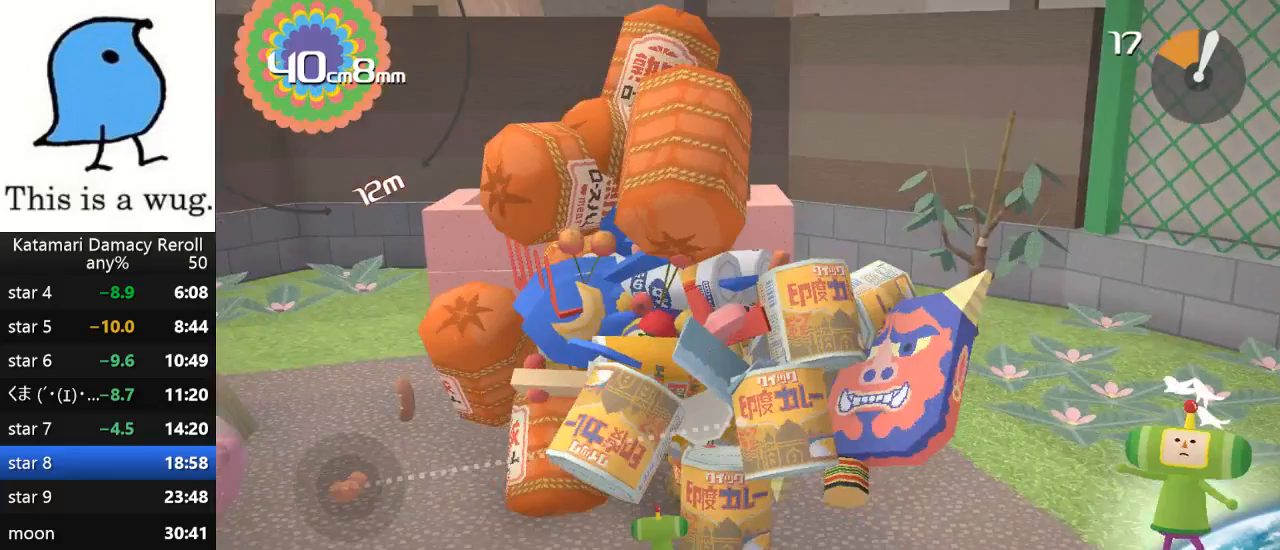
Gameplay with a controller (PlayStation layout); each line is a JSON object with the inputs held at the frame after it. "events" lists button and stick changes between this image and that frame as [ms after this image, input, new state], when the widget could be followed in between. Not read: R3.
{"buttons": [], "left_stick": "up", "right_stick": "up", "events": [[233, "left_stick", "up-left"], [233, "right_stick", "up"], [300, "left_stick", "up"]]}
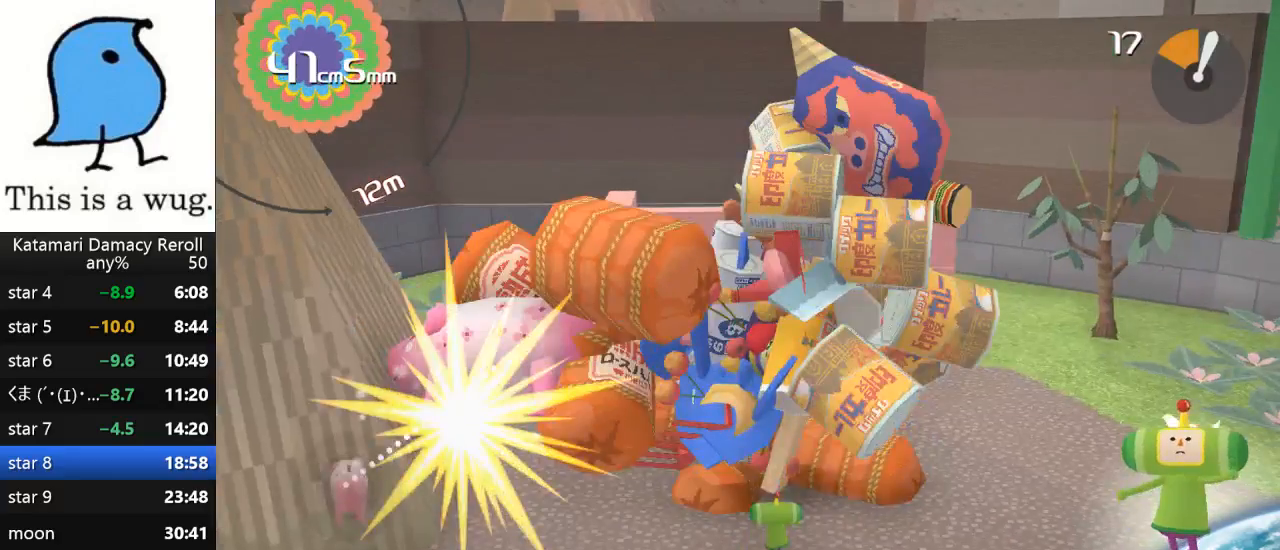
{"buttons": [], "left_stick": "up-left", "right_stick": "up-left", "events": [[233, "left_stick", "up-left"], [233, "right_stick", "up-left"]]}
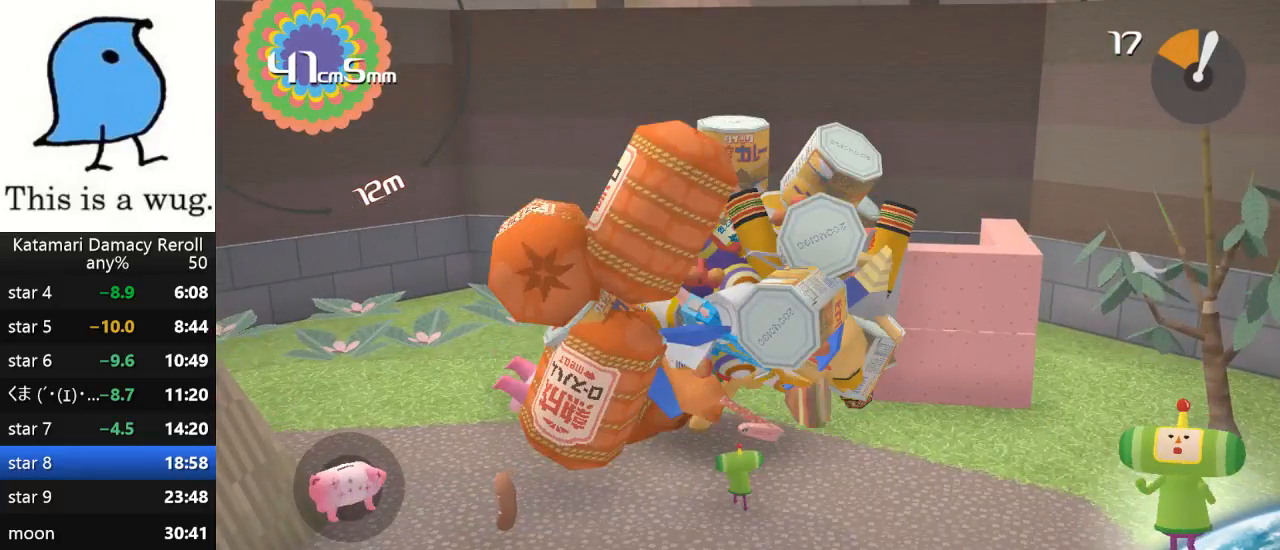
{"buttons": [], "left_stick": "down-right", "right_stick": "down-right", "events": [[233, "left_stick", "down-right"], [233, "right_stick", "right"], [383, "right_stick", "down-right"]]}
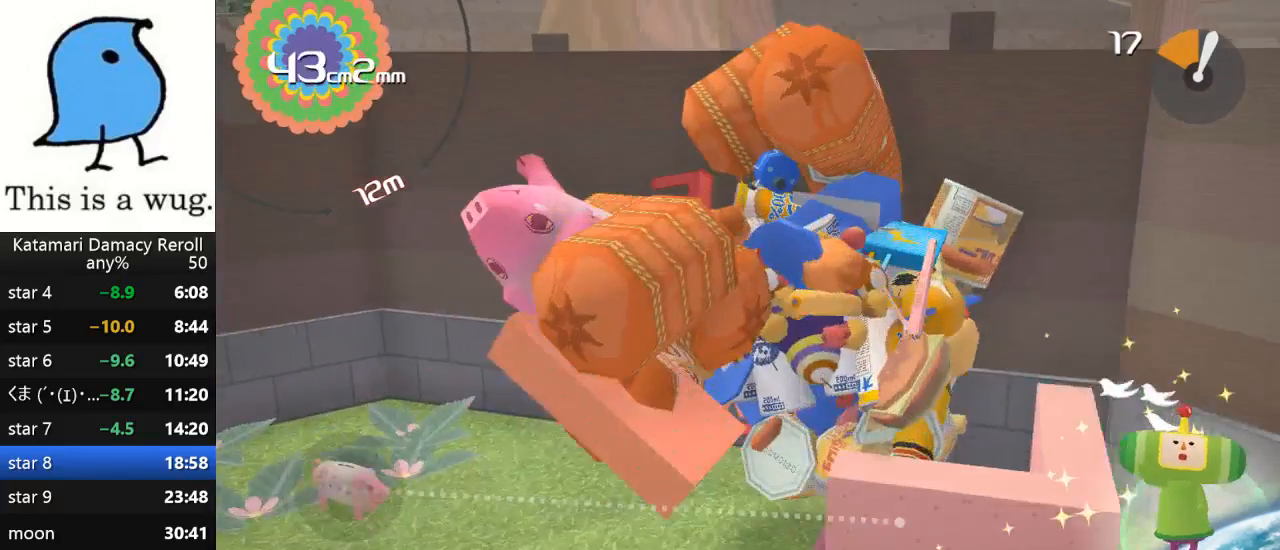
{"buttons": [], "left_stick": "down-left", "right_stick": "down-left", "events": [[217, "left_stick", "down"], [350, "left_stick", "down-left"], [350, "right_stick", "down-left"]]}
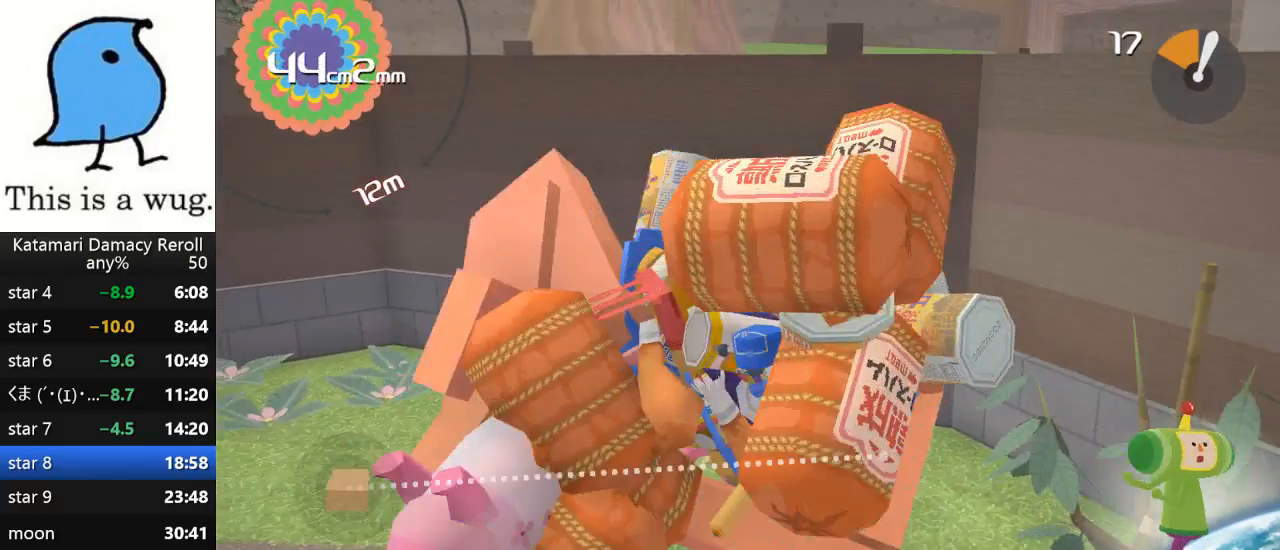
{"buttons": [], "left_stick": "center", "right_stick": "center", "events": [[200, "L3", "down"], [200, "left_stick", "center"], [200, "right_stick", "center"], [267, "L3", "up"]]}
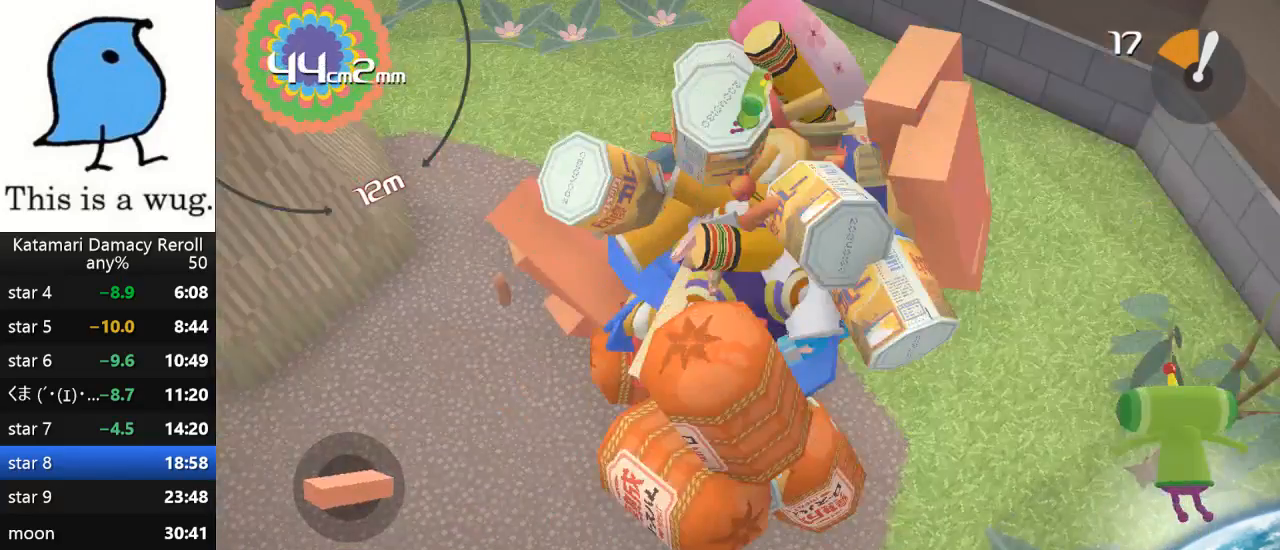
{"buttons": [], "left_stick": "up-left", "right_stick": "up", "events": [[233, "left_stick", "up-left"], [233, "right_stick", "up"]]}
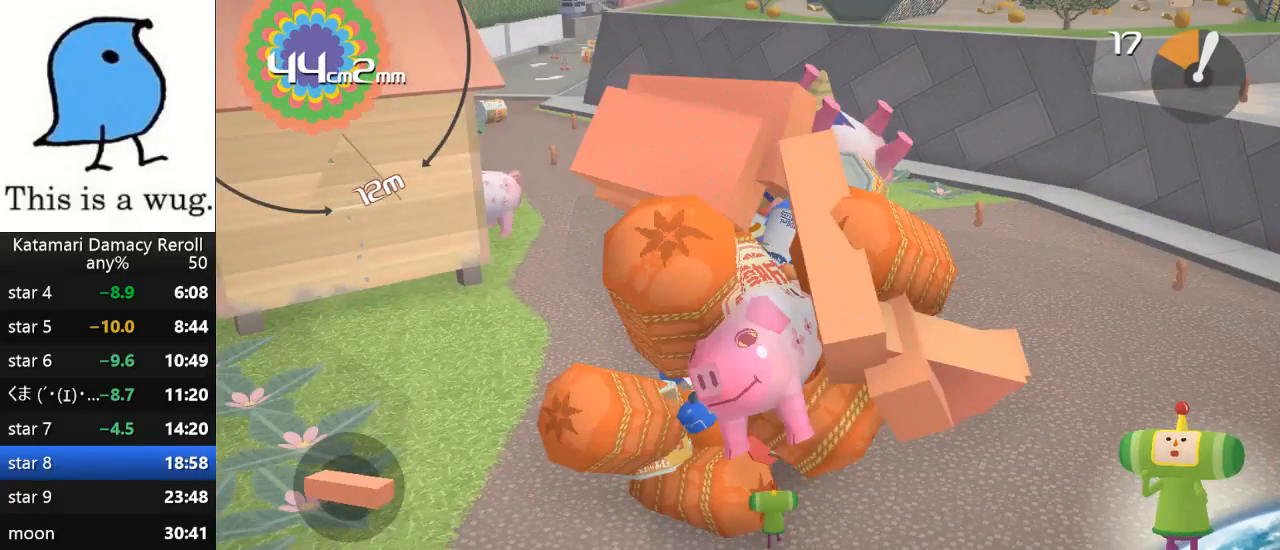
{"buttons": [], "left_stick": "up", "right_stick": "up", "events": [[467, "left_stick", "up"]]}
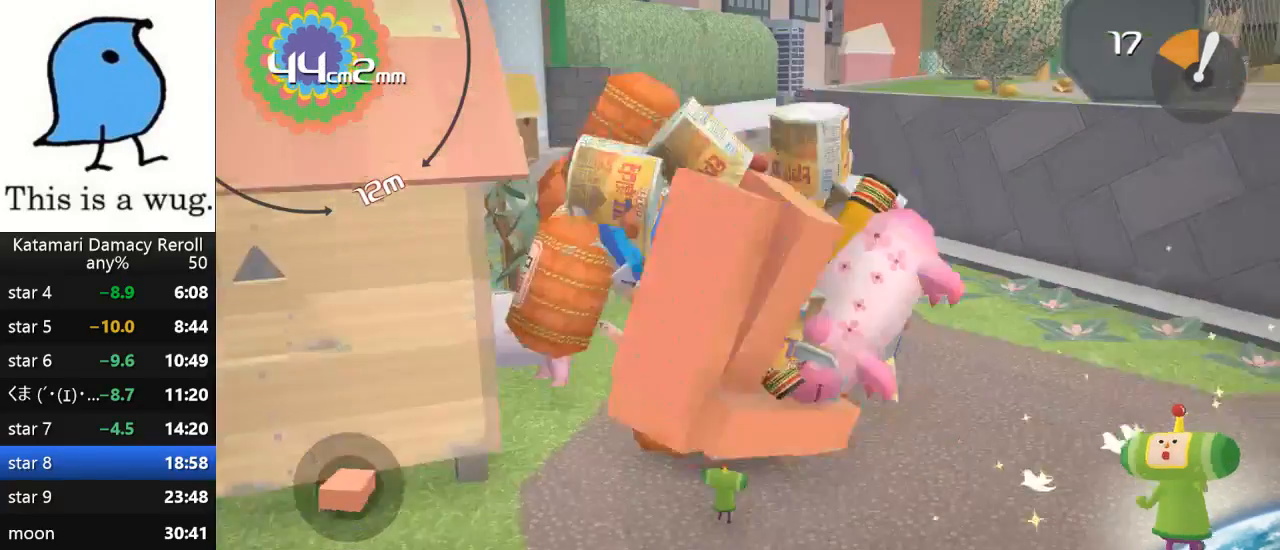
{"buttons": [], "left_stick": "down", "right_stick": "up", "events": [[117, "left_stick", "down"]]}
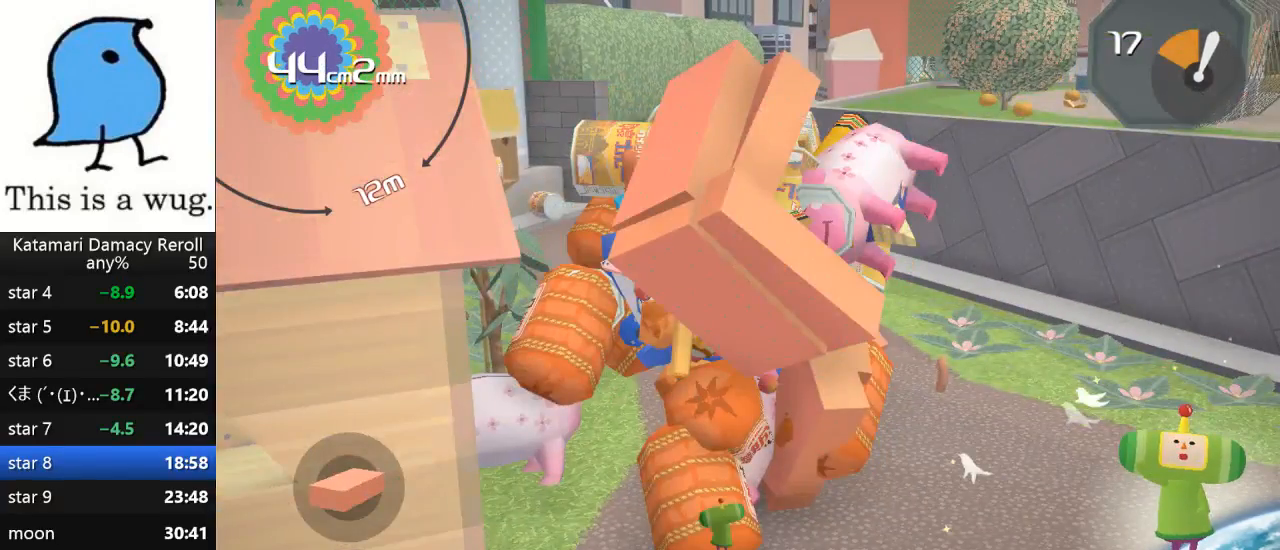
{"buttons": [], "left_stick": "up-right", "right_stick": "down", "events": [[317, "left_stick", "up-right"], [350, "right_stick", "down"]]}
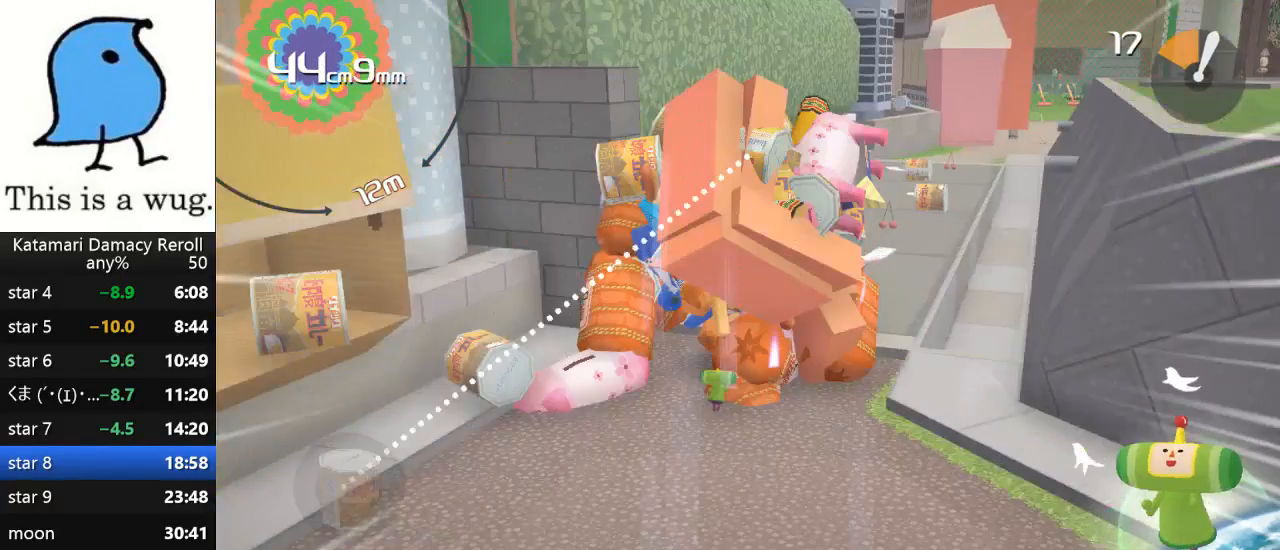
{"buttons": [], "left_stick": "up-right", "right_stick": "down", "events": []}
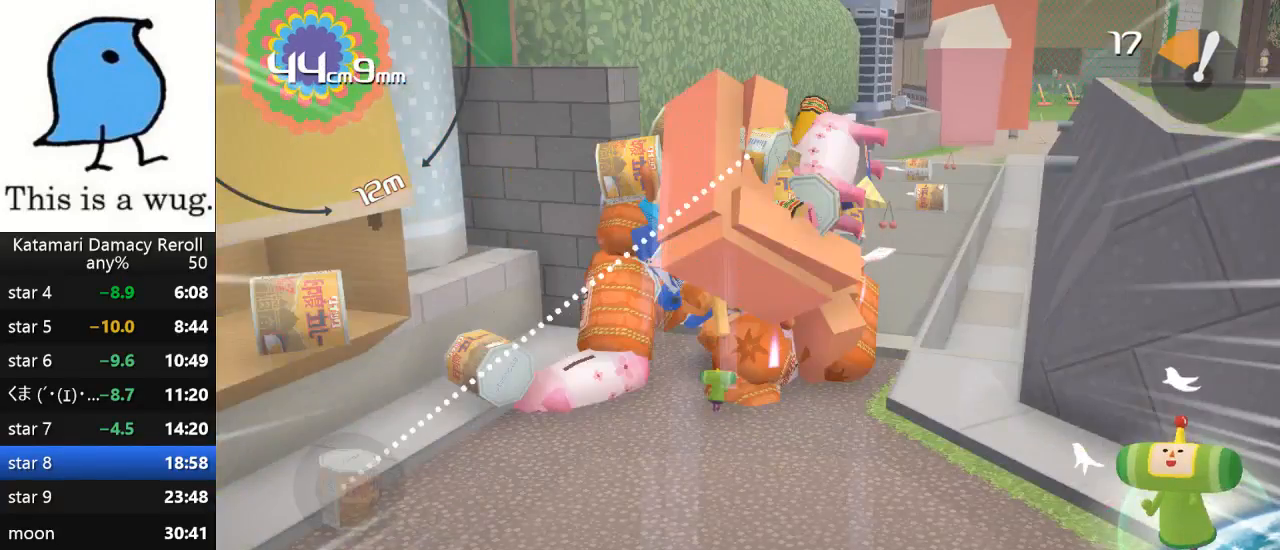
{"buttons": [], "left_stick": "down-right", "right_stick": "center", "events": [[400, "left_stick", "down-right"], [400, "right_stick", "center"]]}
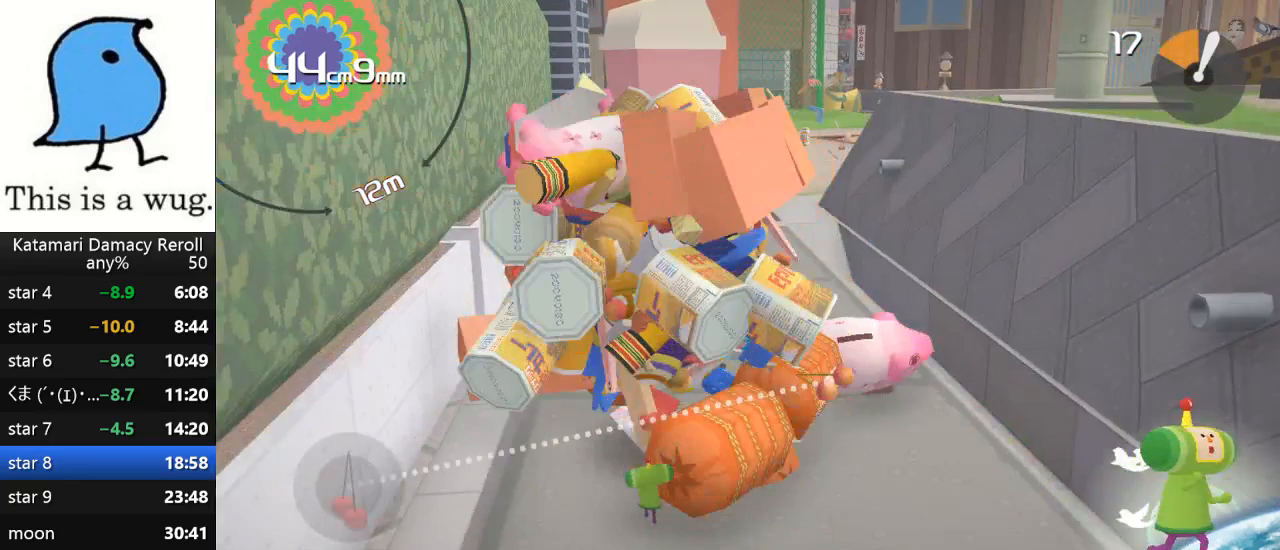
{"buttons": [], "left_stick": "down-right", "right_stick": "center", "events": []}
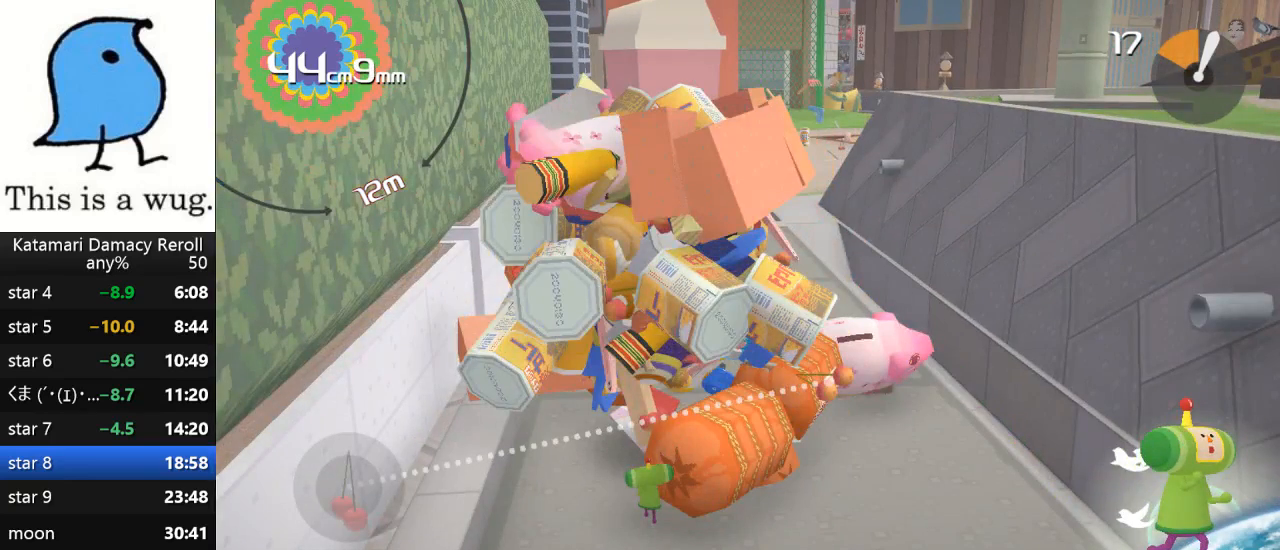
{"buttons": [], "left_stick": "up-right", "right_stick": "down", "events": [[267, "left_stick", "right"], [267, "right_stick", "up-left"], [483, "left_stick", "up-right"], [483, "right_stick", "down"]]}
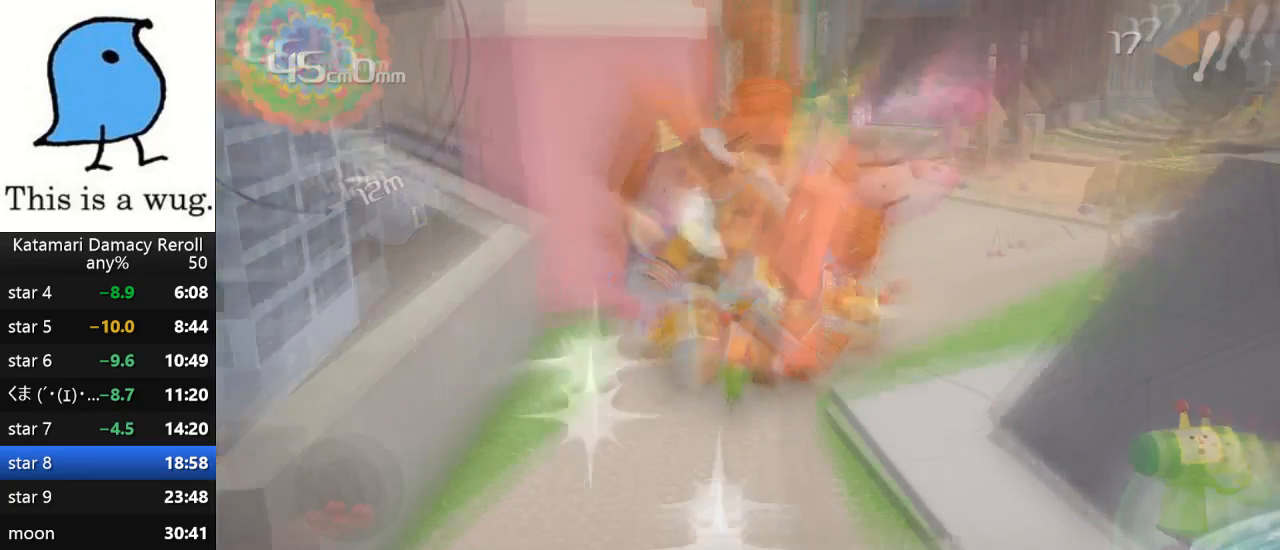
{"buttons": [], "left_stick": "up-right", "right_stick": "down", "events": []}
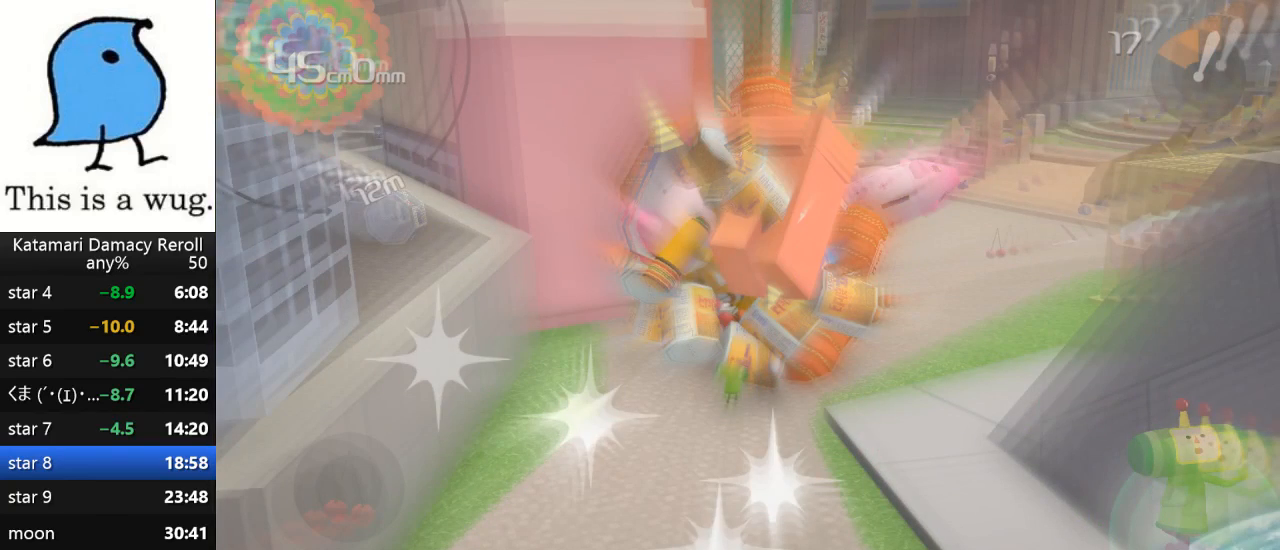
{"buttons": [], "left_stick": "up-right", "right_stick": "down", "events": []}
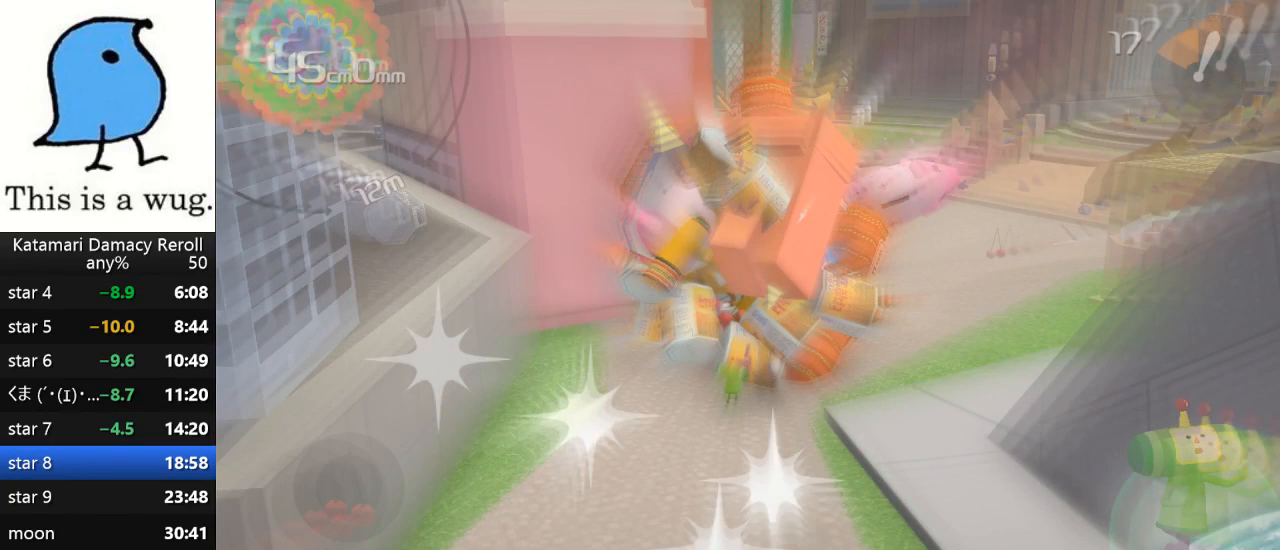
{"buttons": [], "left_stick": "center", "right_stick": "center", "events": [[150, "left_stick", "center"], [150, "right_stick", "center"]]}
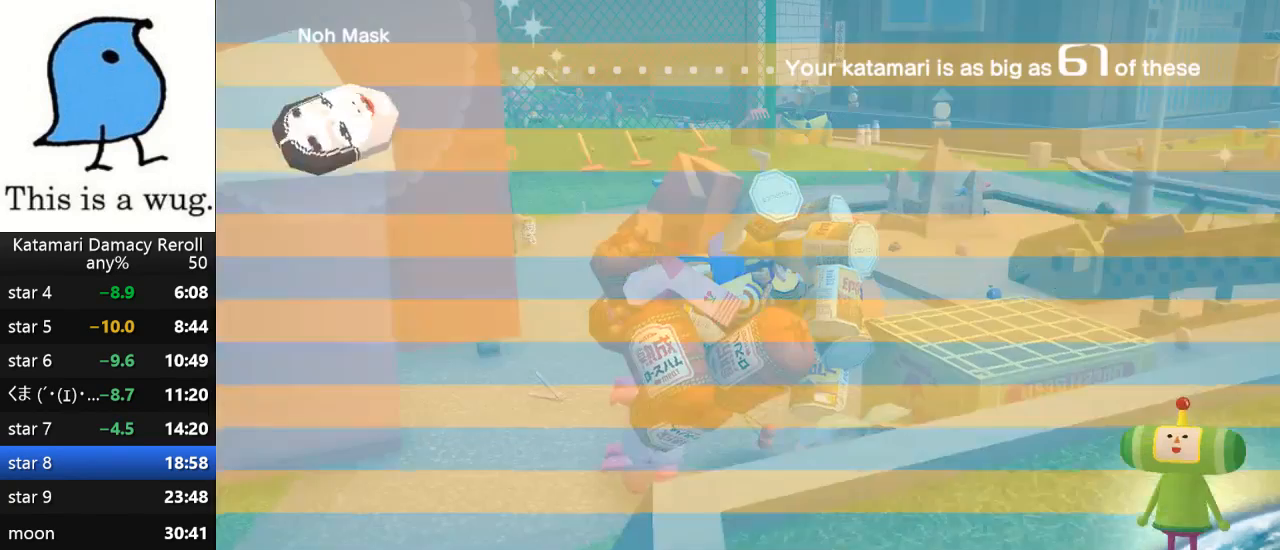
{"buttons": [], "left_stick": "center", "right_stick": "center", "events": []}
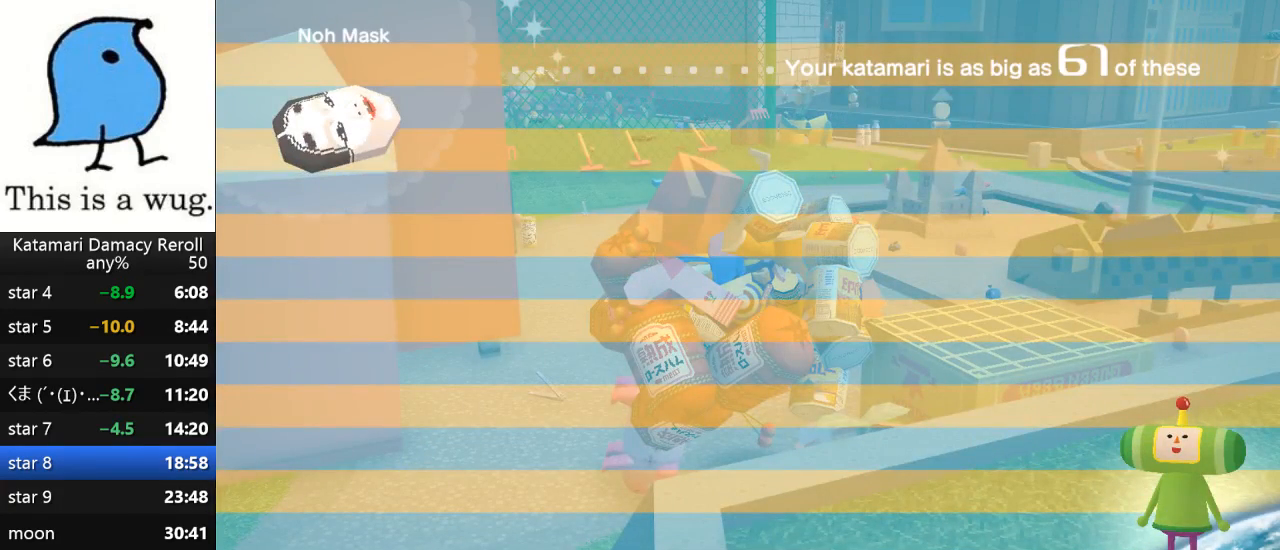
{"buttons": [], "left_stick": "center", "right_stick": "center", "events": []}
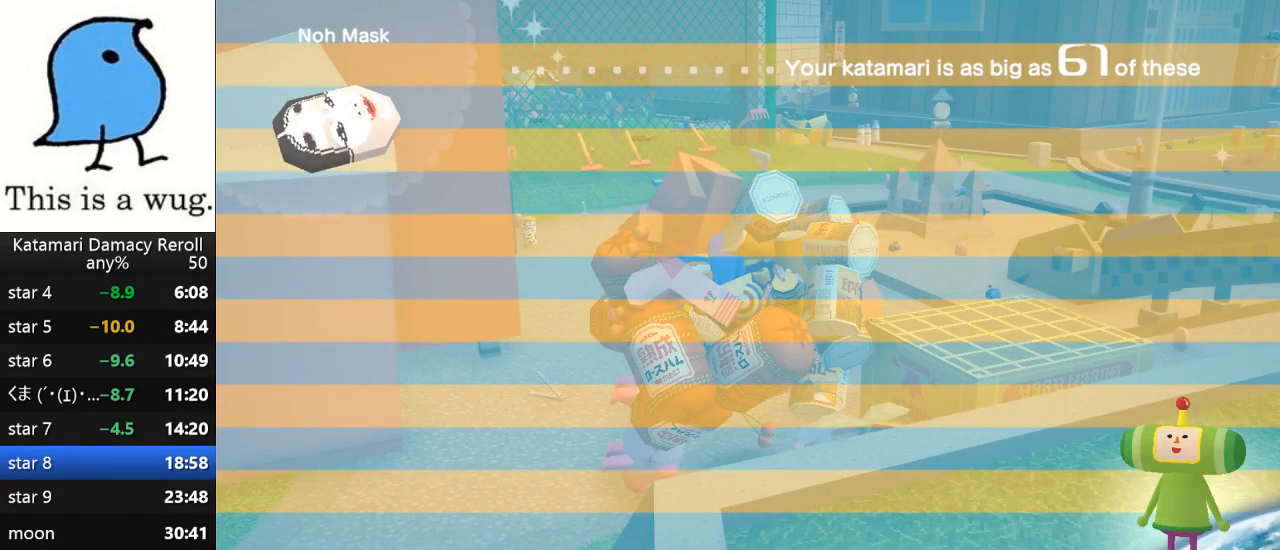
{"buttons": [], "left_stick": "center", "right_stick": "center", "events": []}
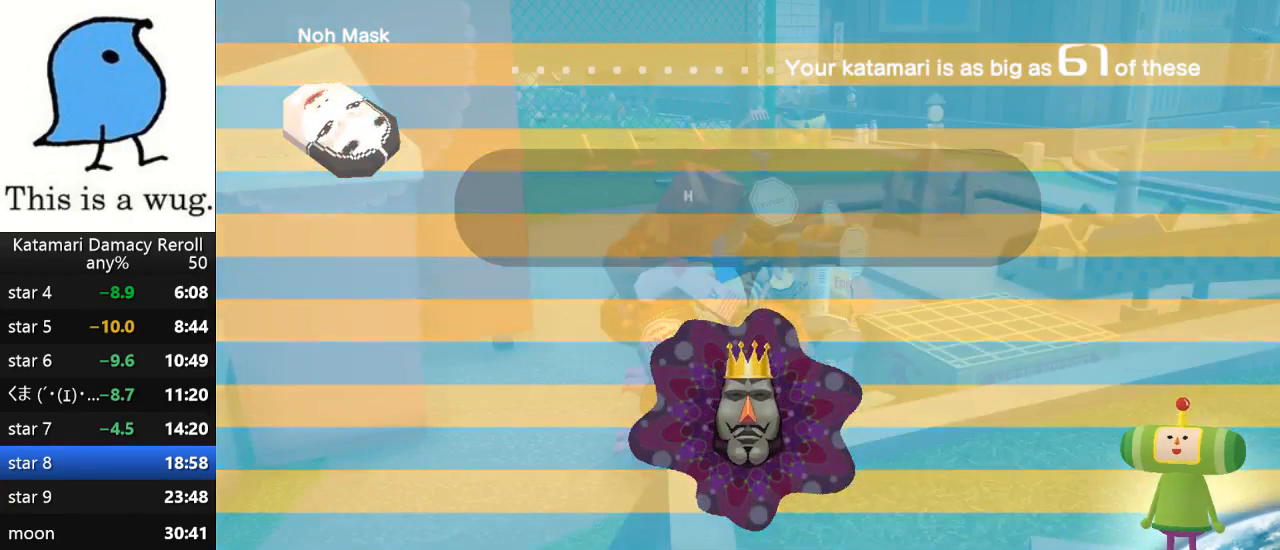
{"buttons": [], "left_stick": "center", "right_stick": "center", "events": []}
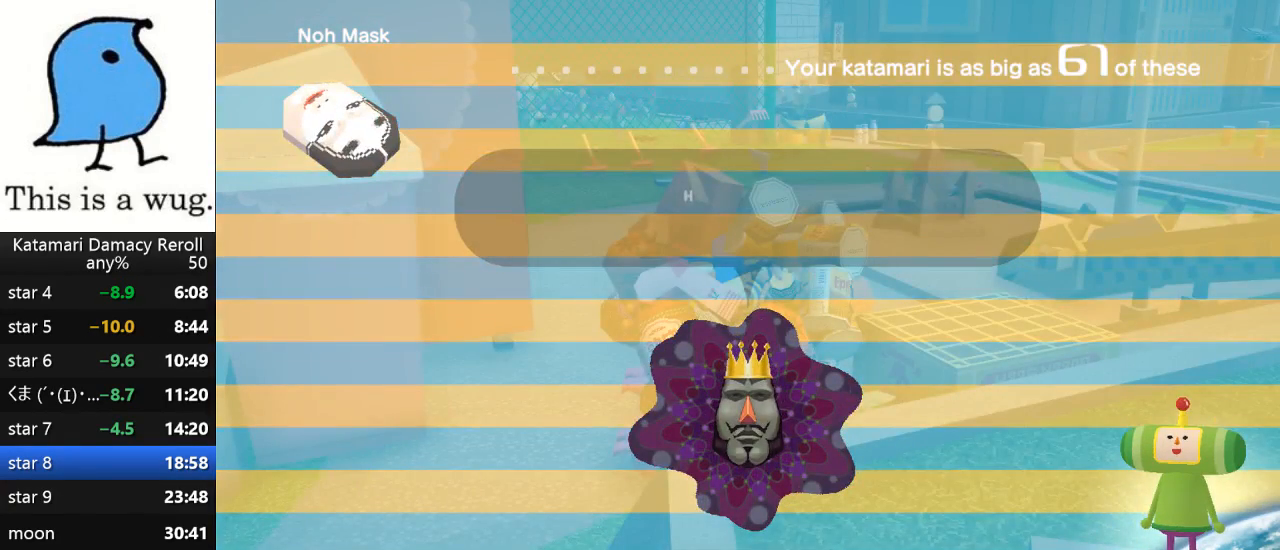
{"buttons": [], "left_stick": "up", "right_stick": "up", "events": [[283, "left_stick", "up-right"], [283, "right_stick", "down"], [400, "right_stick", "up"], [483, "left_stick", "up"]]}
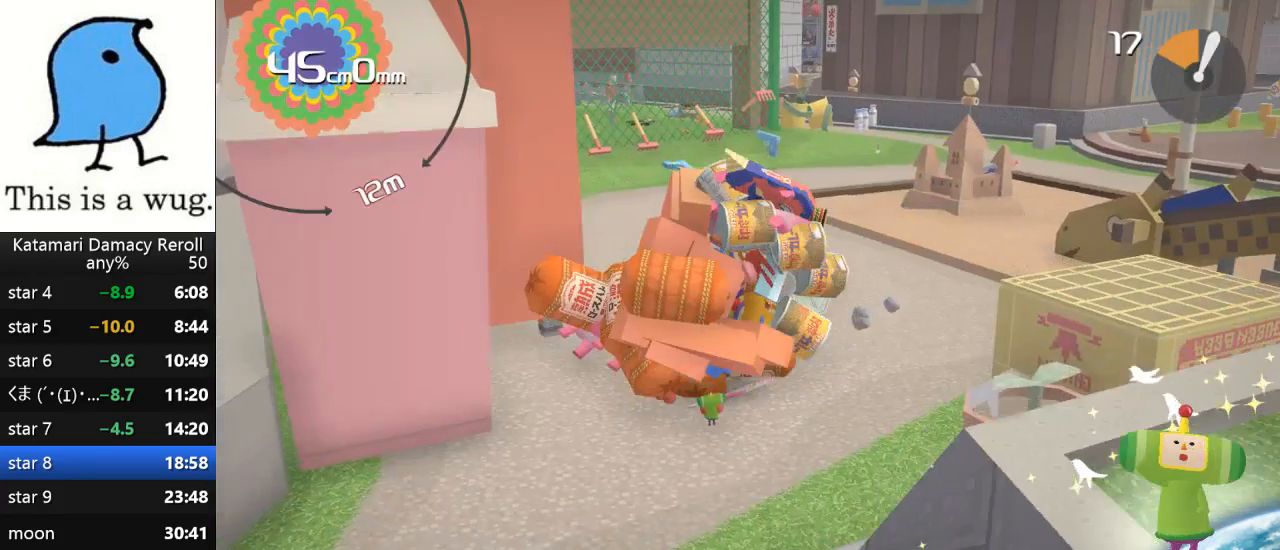
{"buttons": [], "left_stick": "up", "right_stick": "up", "events": []}
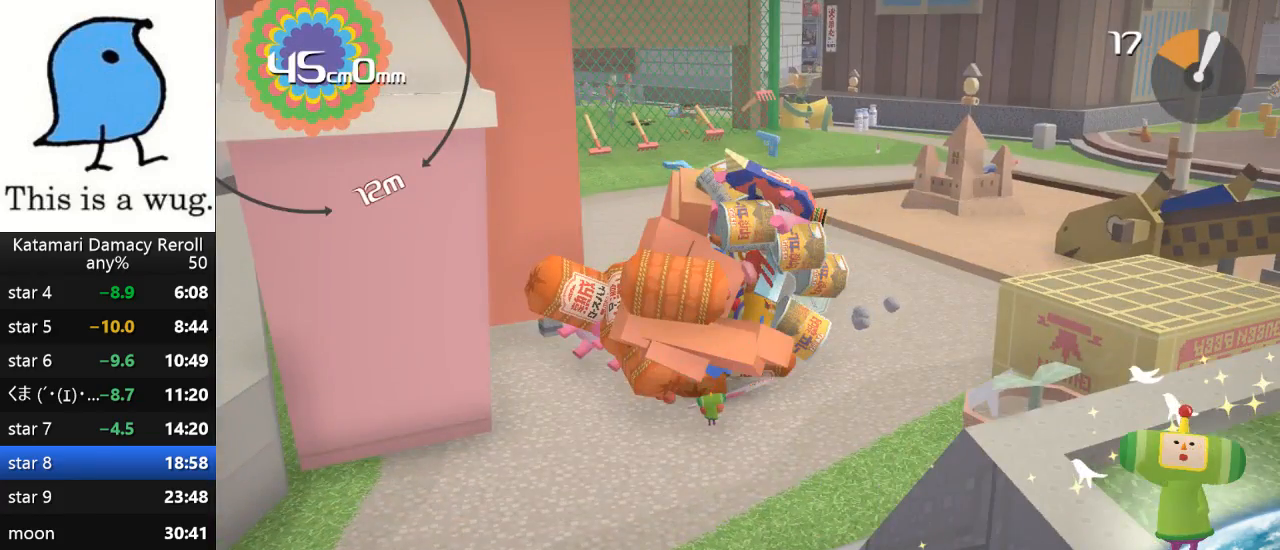
{"buttons": [], "left_stick": "down", "right_stick": "up", "events": [[383, "left_stick", "center"], [383, "right_stick", "center"], [433, "left_stick", "down"], [433, "right_stick", "up"]]}
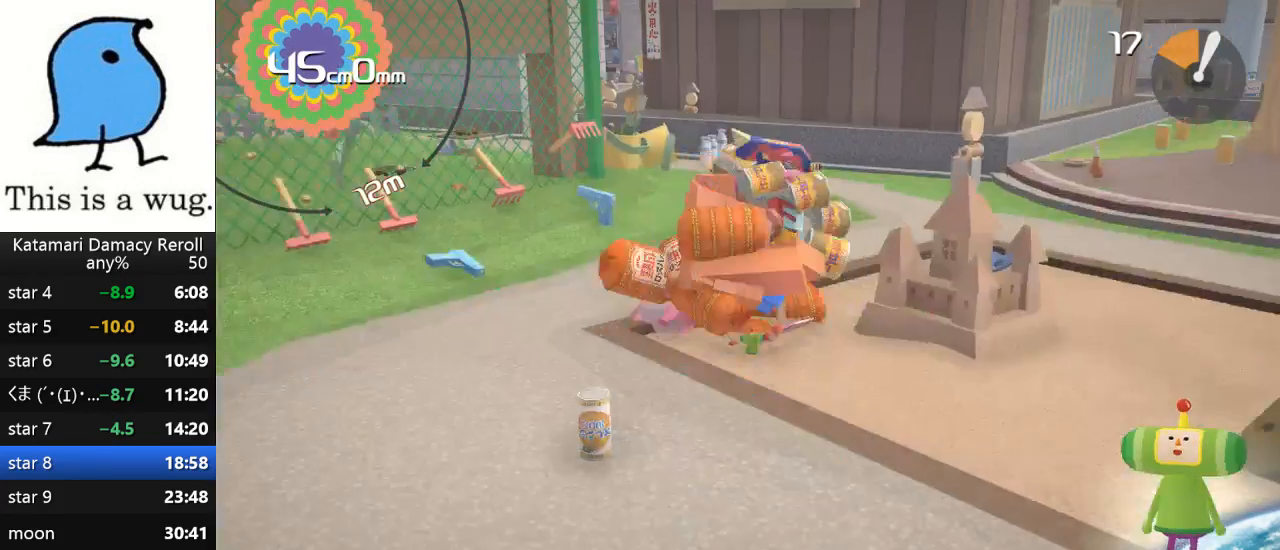
{"buttons": [], "left_stick": "center", "right_stick": "center", "events": [[100, "left_stick", "center"], [100, "right_stick", "center"]]}
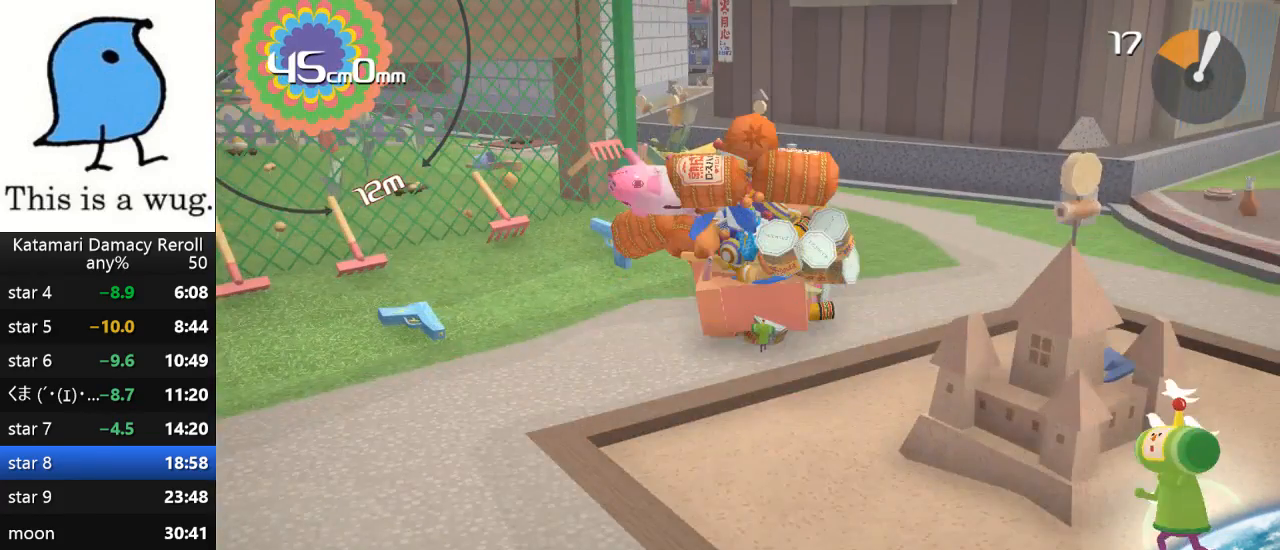
{"buttons": [], "left_stick": "down-left", "right_stick": "up", "events": [[317, "right_stick", "up"], [350, "left_stick", "down-left"]]}
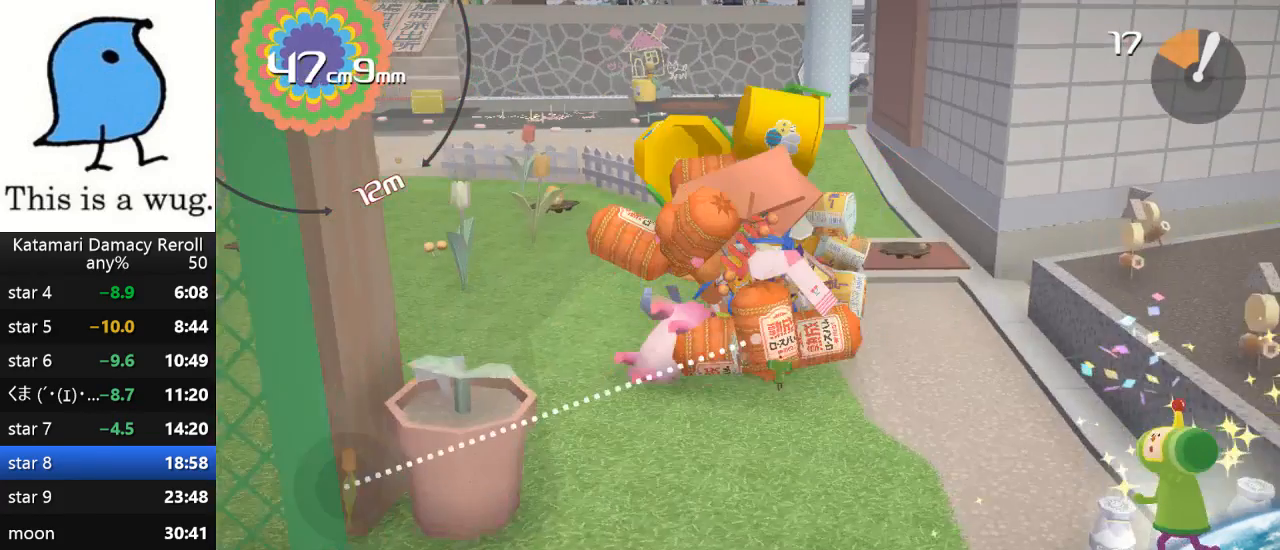
{"buttons": [], "left_stick": "down-left", "right_stick": "up", "events": []}
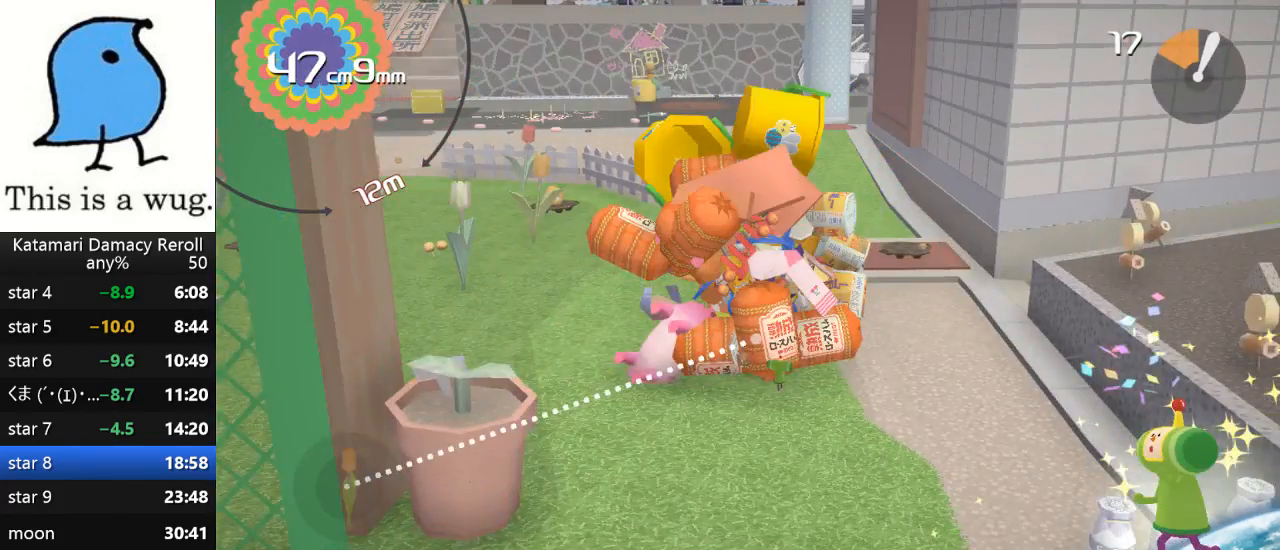
{"buttons": [], "left_stick": "up-left", "right_stick": "up-left", "events": [[183, "left_stick", "up-left"], [300, "right_stick", "up-left"]]}
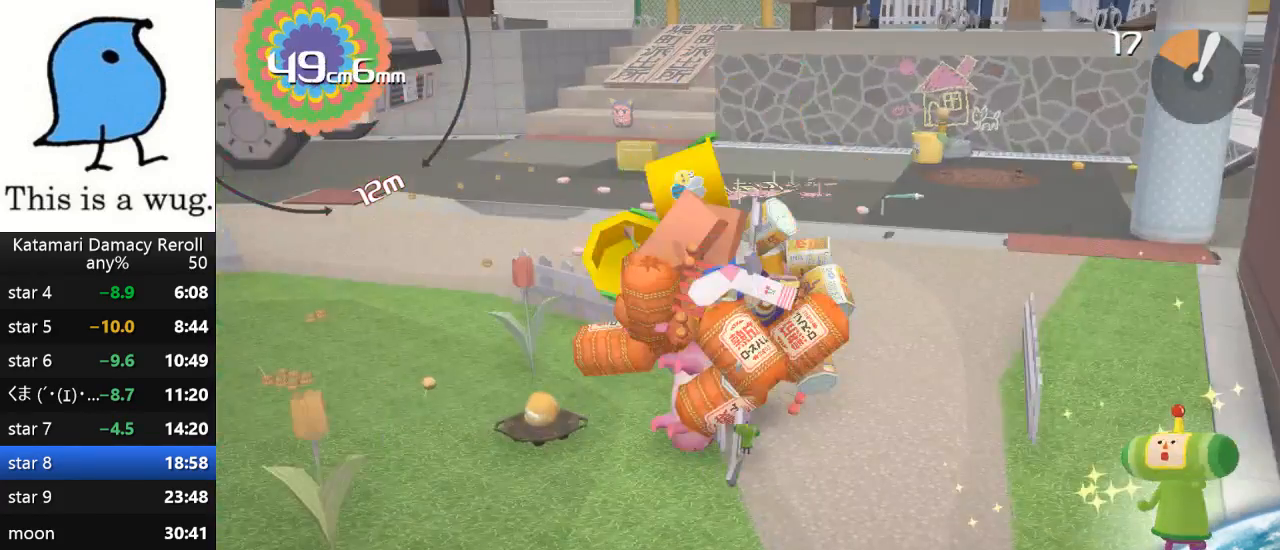
{"buttons": [], "left_stick": "down-left", "right_stick": "up-left", "events": [[383, "left_stick", "down-left"]]}
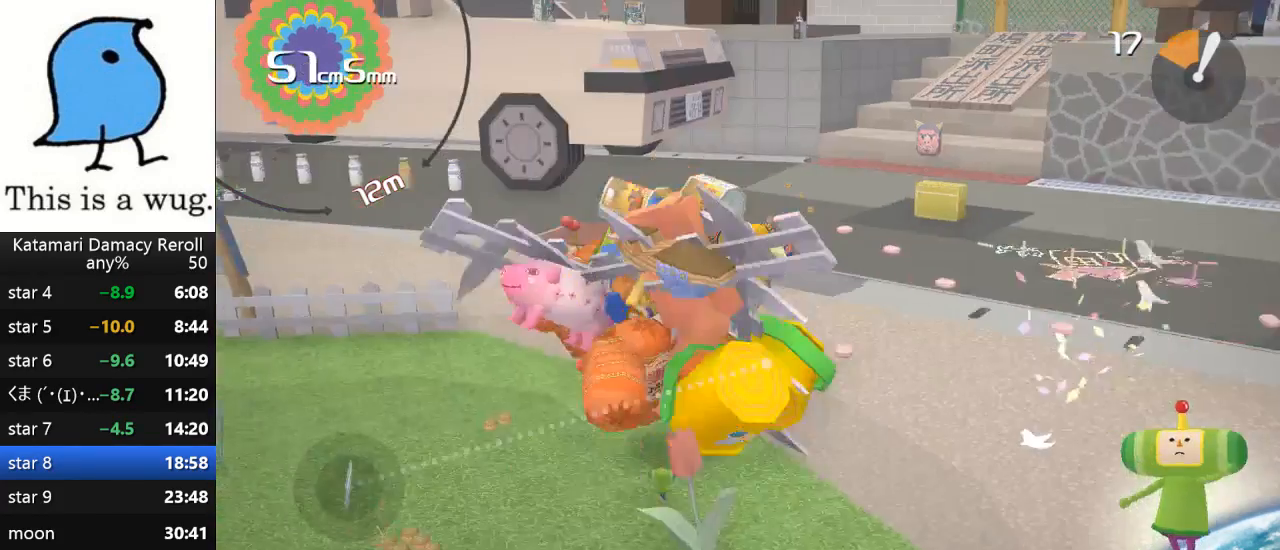
{"buttons": [], "left_stick": "right", "right_stick": "center", "events": [[33, "left_stick", "center"], [467, "left_stick", "right"], [467, "right_stick", "center"]]}
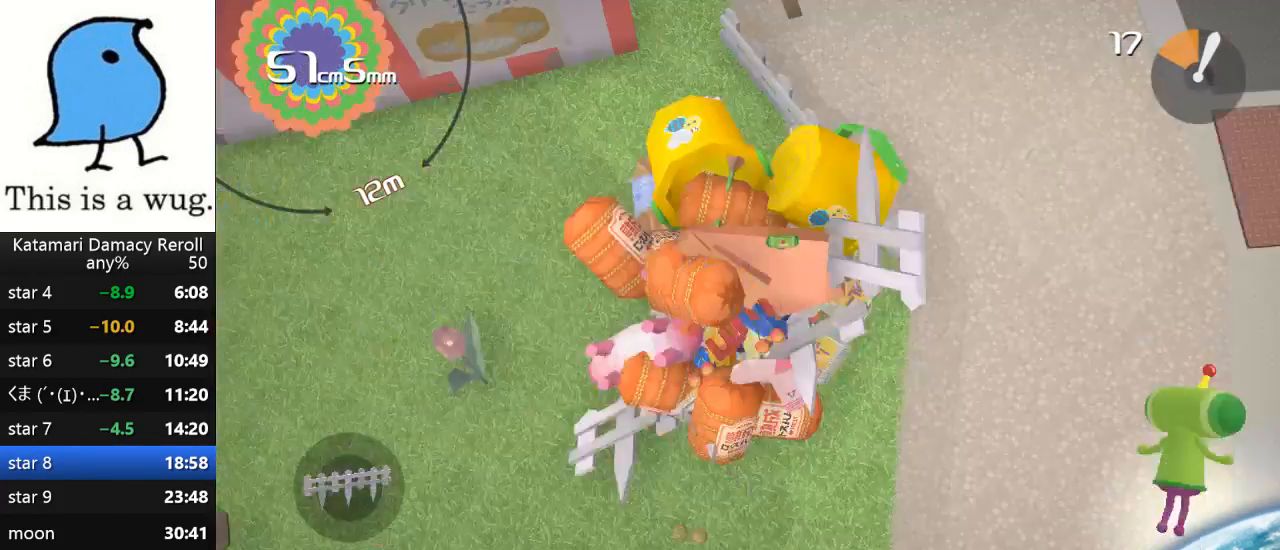
{"buttons": [], "left_stick": "up-left", "right_stick": "up-left", "events": [[33, "left_stick", "down-right"], [50, "right_stick", "down-right"], [467, "left_stick", "up-left"], [467, "right_stick", "up-left"]]}